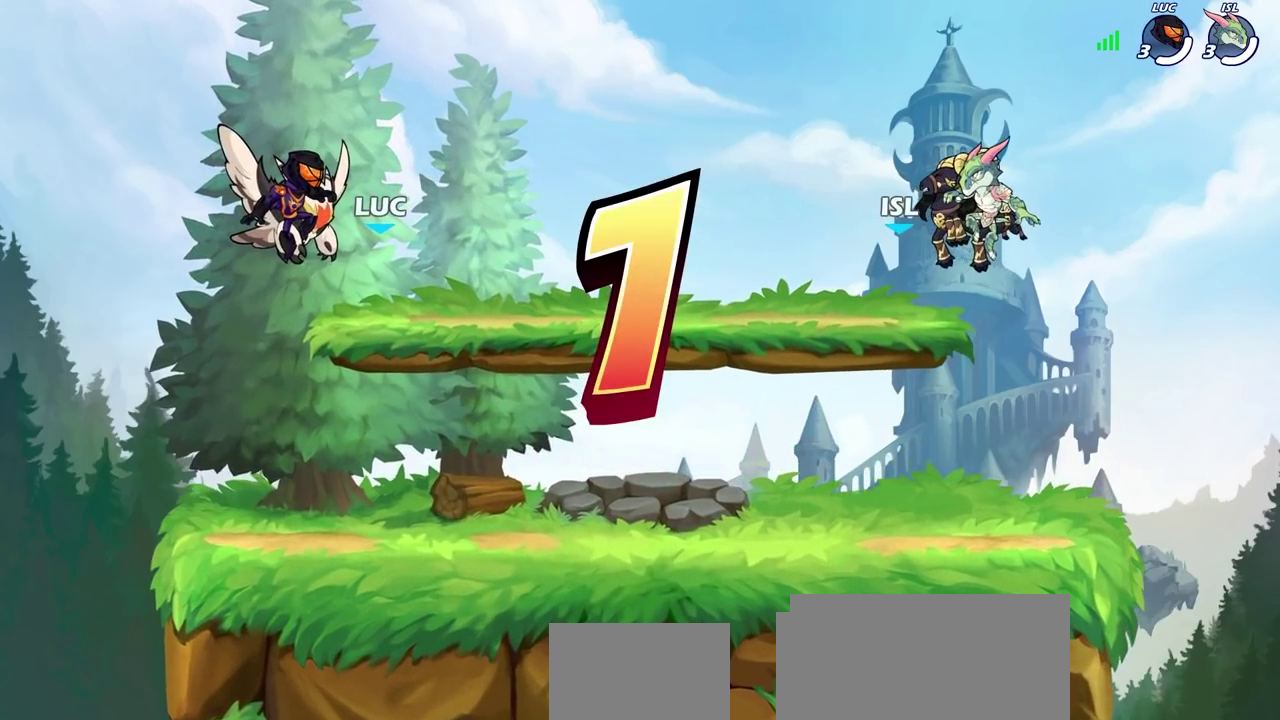
Gameplay with a controller (PlayStation layout); each line is a JSON object with the inputs held at the frame after it (dt_ms = milliseconds from this image to that frame). "events" lists button and stick changes between this image and that frame as [ms after this image, input, new state], when the widget could be followed in between. Not read: L2 R2.
{"dt_ms": 500, "buttons": ["SELECT"], "left_stick": "center", "right_stick": "center", "events": [[467, "SELECT", "down"]]}
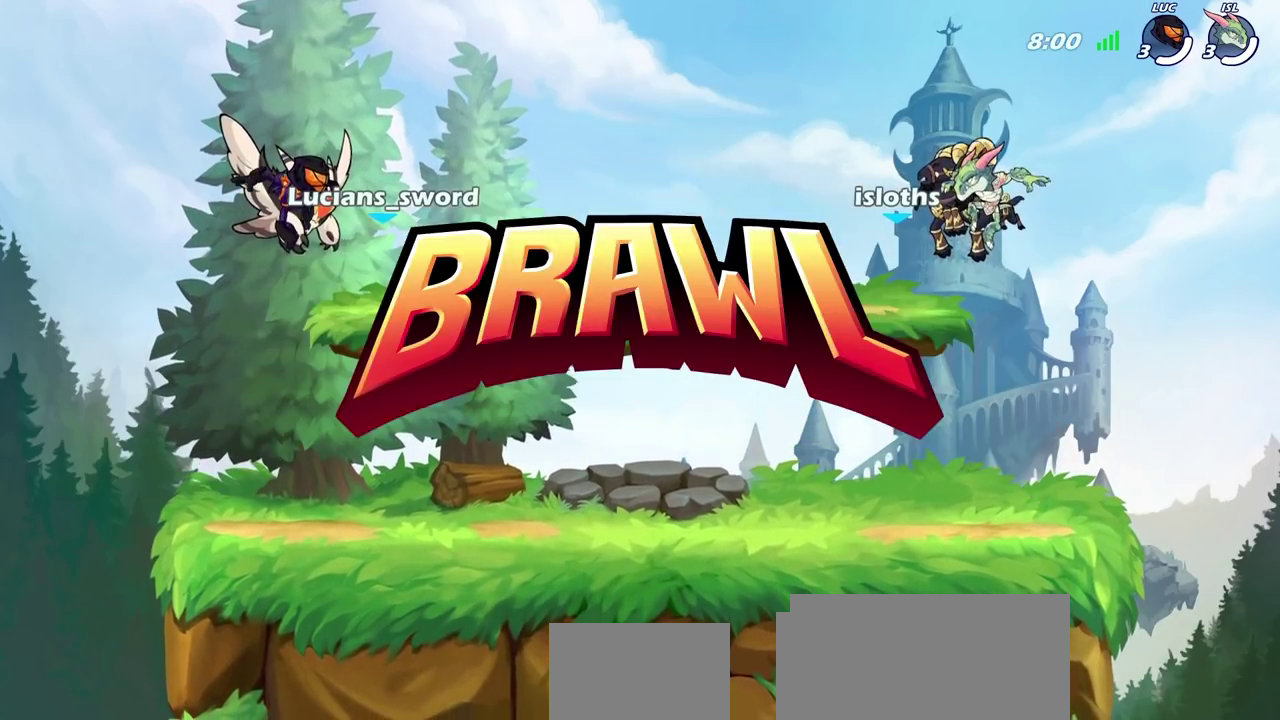
{"dt_ms": 500, "buttons": ["SELECT"], "left_stick": "center", "right_stick": "center", "events": []}
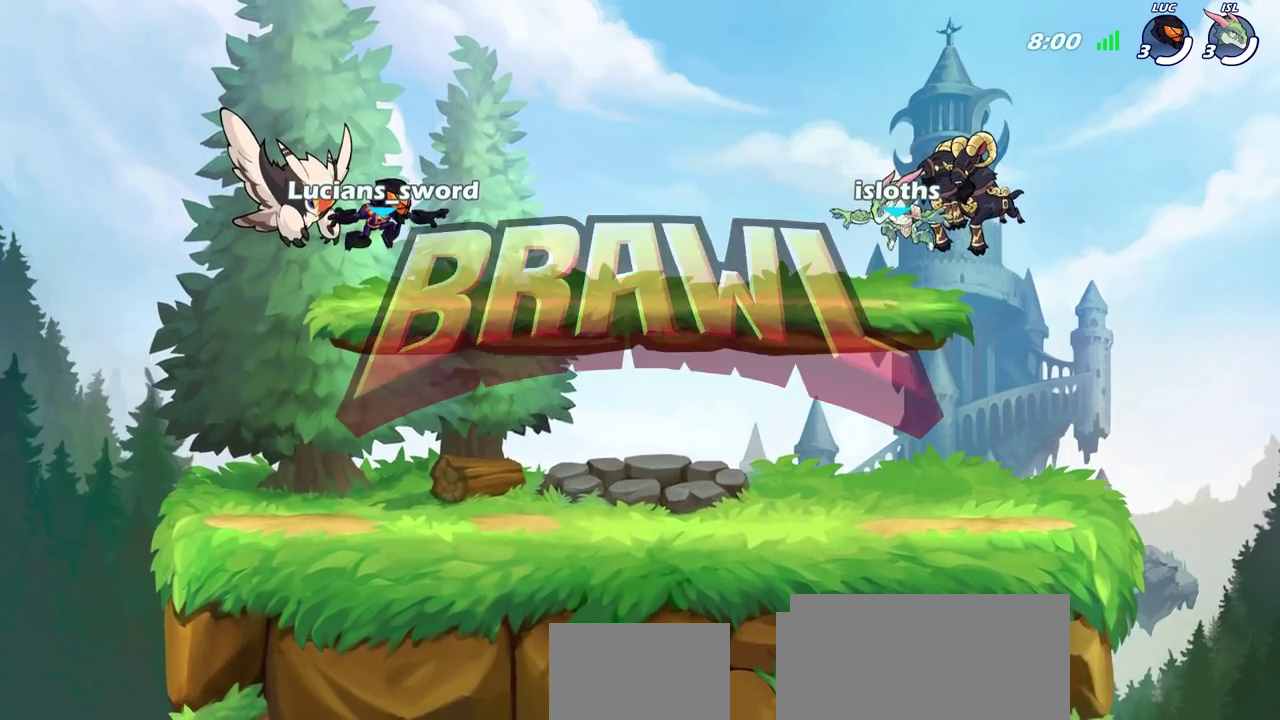
{"dt_ms": 500, "buttons": ["SELECT"], "left_stick": "center", "right_stick": "center", "events": []}
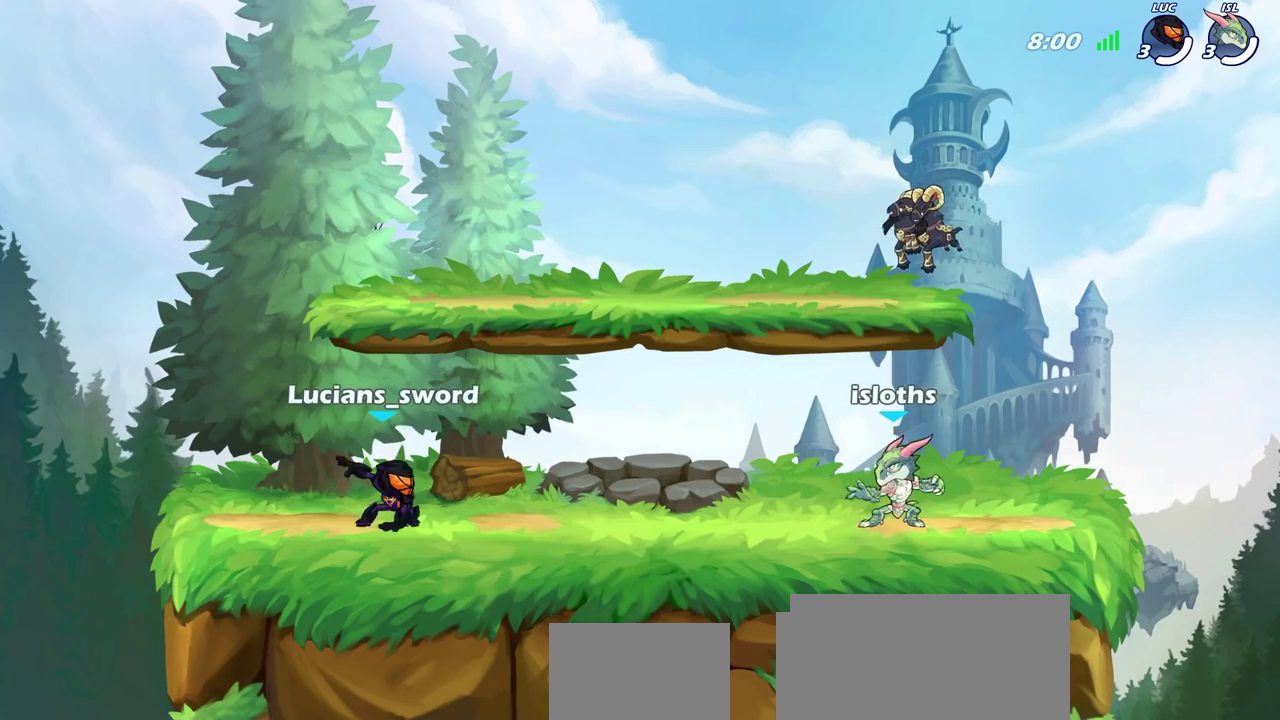
{"dt_ms": 600, "buttons": ["SELECT"], "left_stick": "center", "right_stick": "center", "events": []}
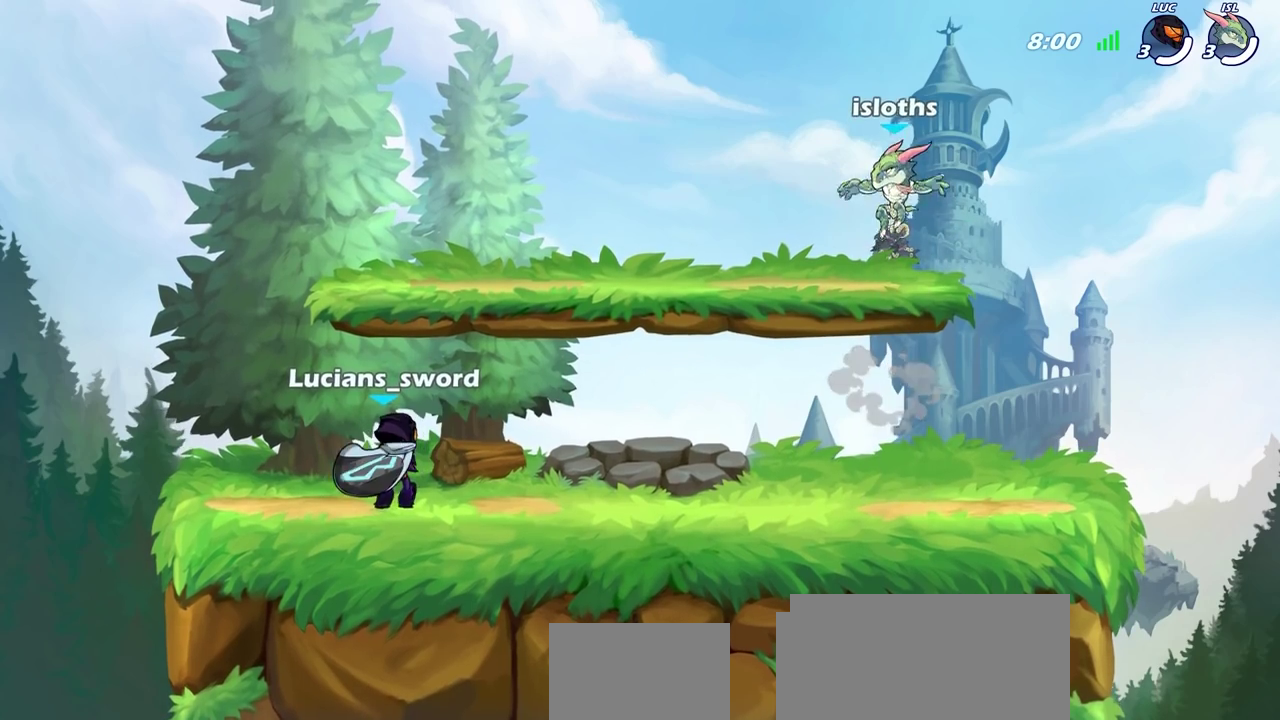
{"dt_ms": 400, "buttons": [], "left_stick": "center", "right_stick": "center", "events": [[167, "SELECT", "up"]]}
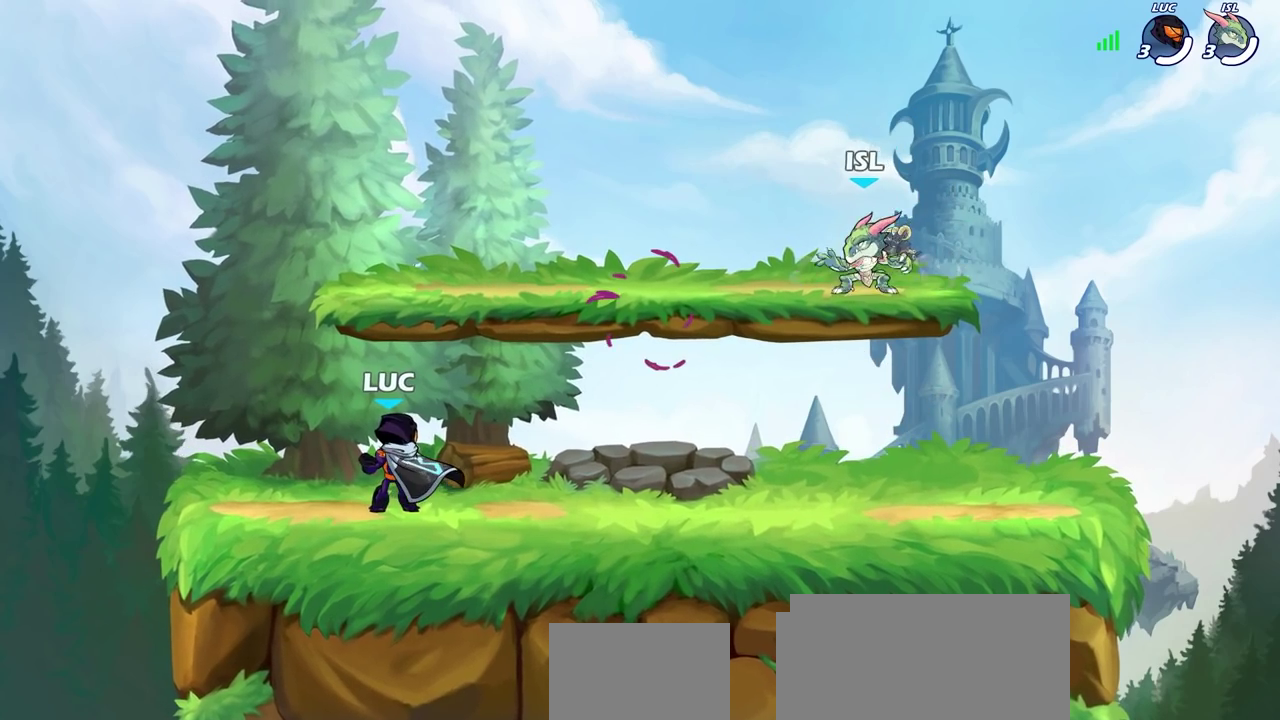
{"dt_ms": 500, "buttons": [], "left_stick": "up-right", "right_stick": "center", "events": [[483, "left_stick", "up-right"]]}
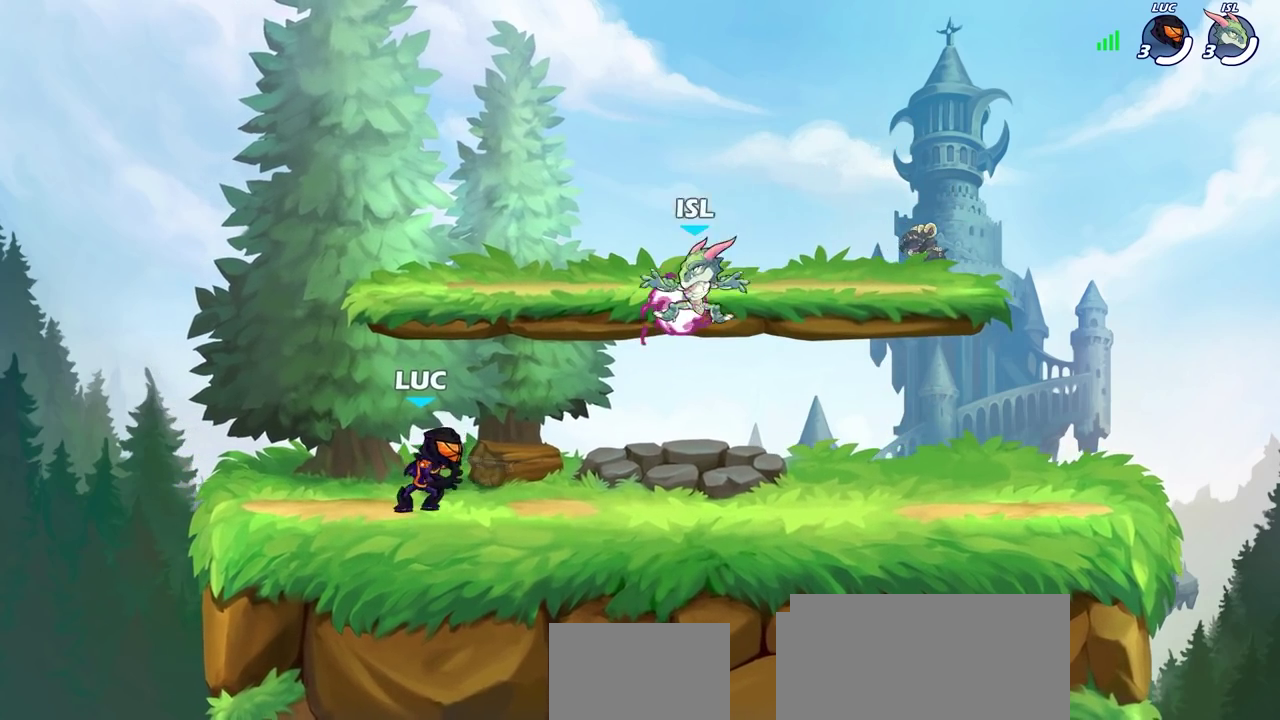
{"dt_ms": 600, "buttons": ["CROSS"], "left_stick": "right", "right_stick": "center", "events": [[167, "CROSS", "down"], [233, "CROSS", "up"], [233, "left_stick", "down-right"], [417, "left_stick", "right"], [550, "CROSS", "down"]]}
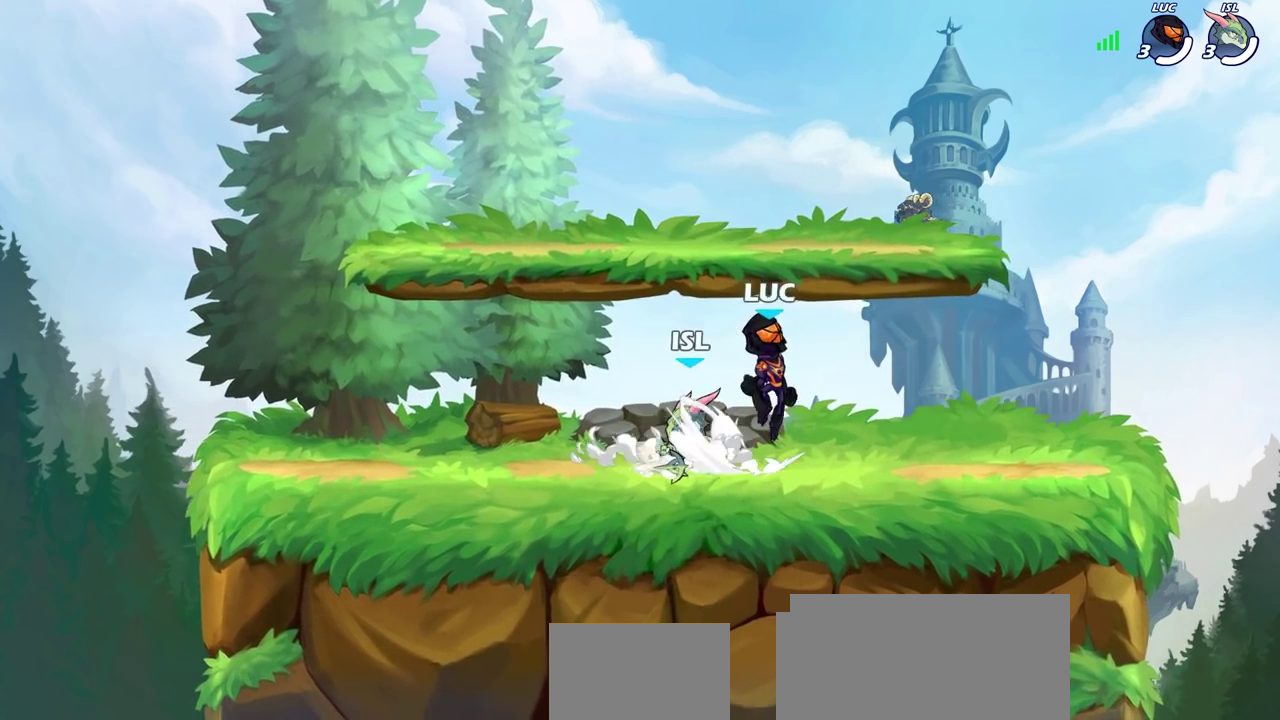
{"dt_ms": 400, "buttons": ["CROSS"], "left_stick": "up-left", "right_stick": "center", "events": [[100, "CROSS", "up"], [100, "left_stick", "up-right"], [183, "left_stick", "center"], [283, "CROSS", "down"], [317, "left_stick", "up-left"]]}
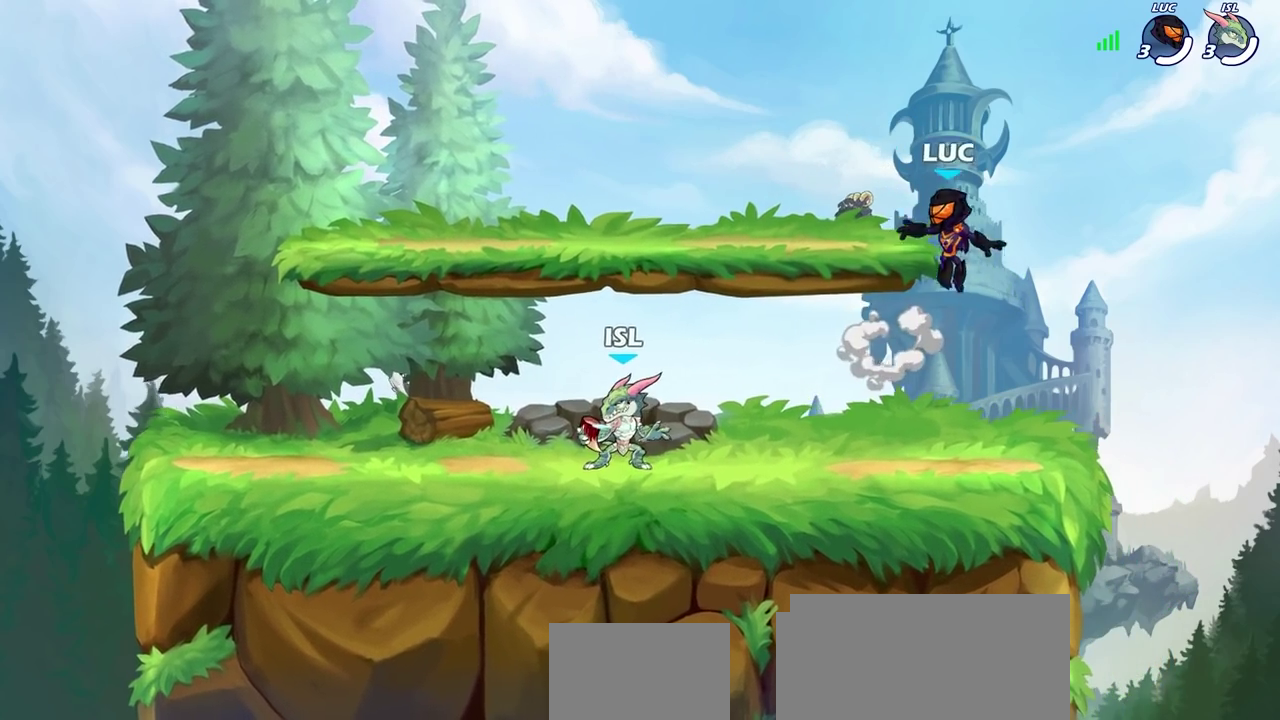
{"dt_ms": 300, "buttons": [], "left_stick": "down-left", "right_stick": "center", "events": [[67, "CROSS", "up"], [67, "left_stick", "left"], [300, "left_stick", "down-left"]]}
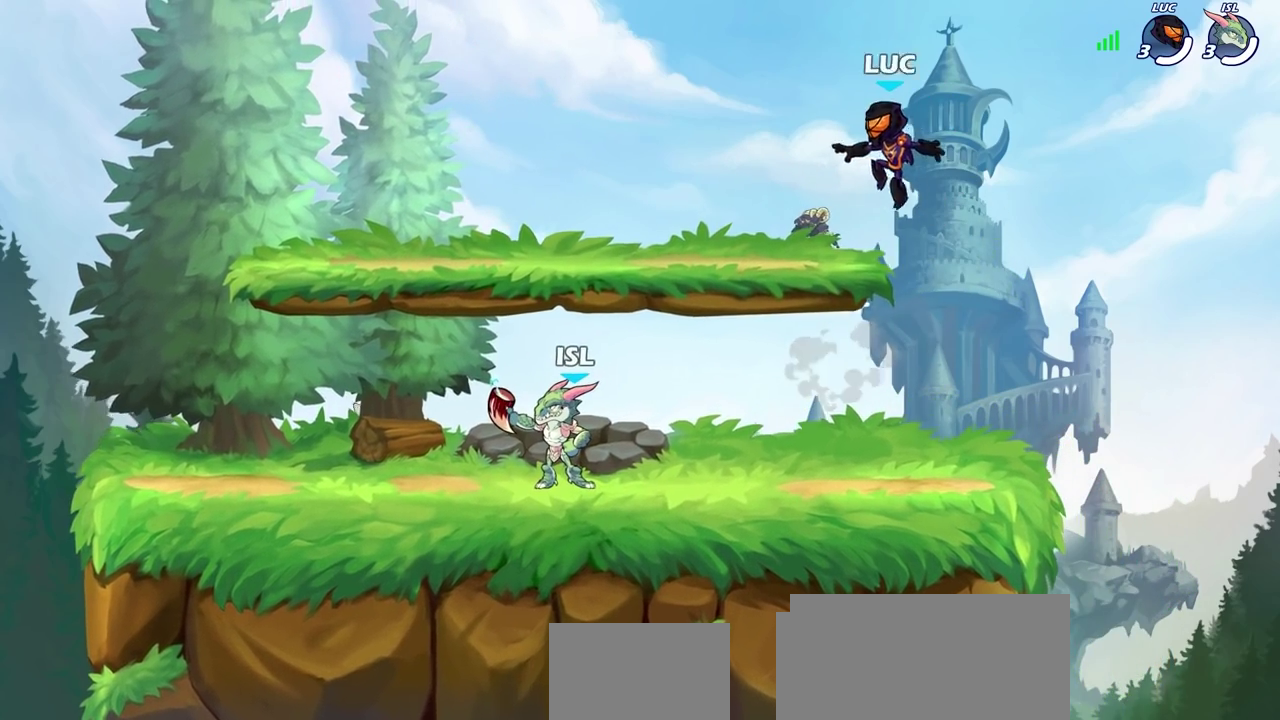
{"dt_ms": 700, "buttons": [], "left_stick": "center", "right_stick": "center", "events": [[367, "left_stick", "left"], [450, "left_stick", "up-left"], [517, "CROSS", "down"], [600, "CROSS", "up"], [683, "left_stick", "center"]]}
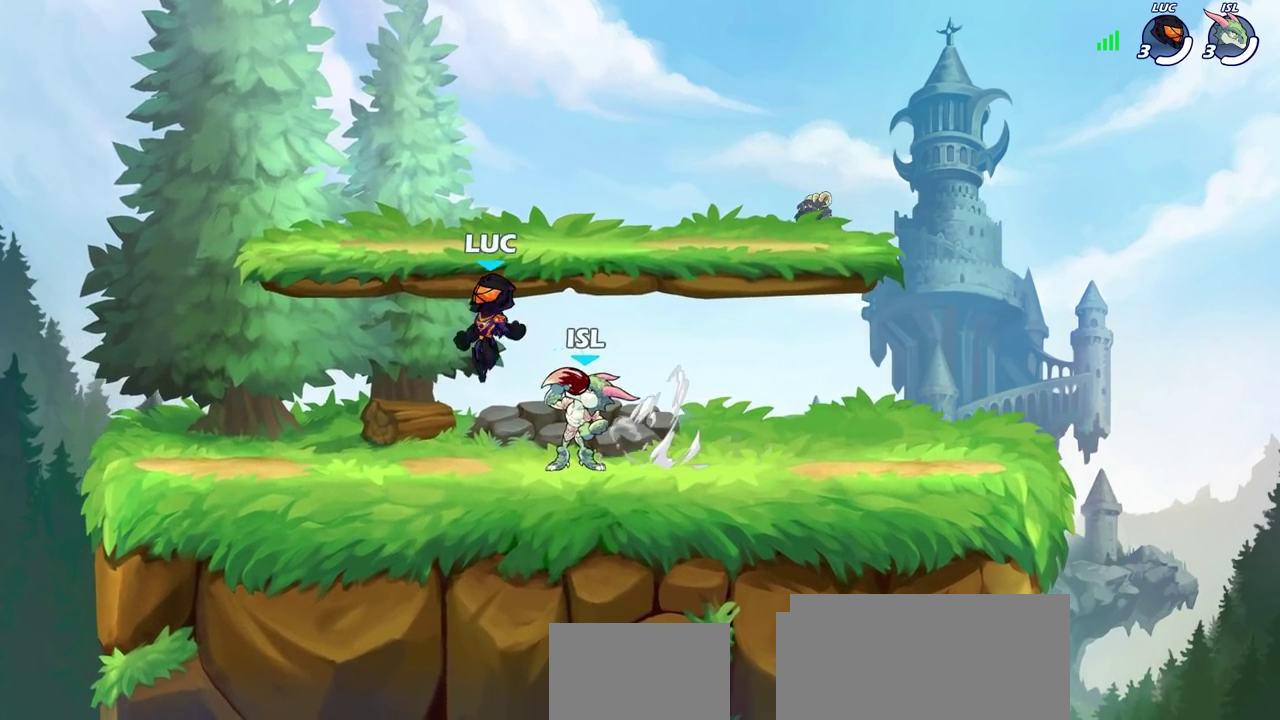
{"dt_ms": 500, "buttons": [], "left_stick": "center", "right_stick": "center", "events": [[317, "left_stick", "right"], [483, "left_stick", "center"]]}
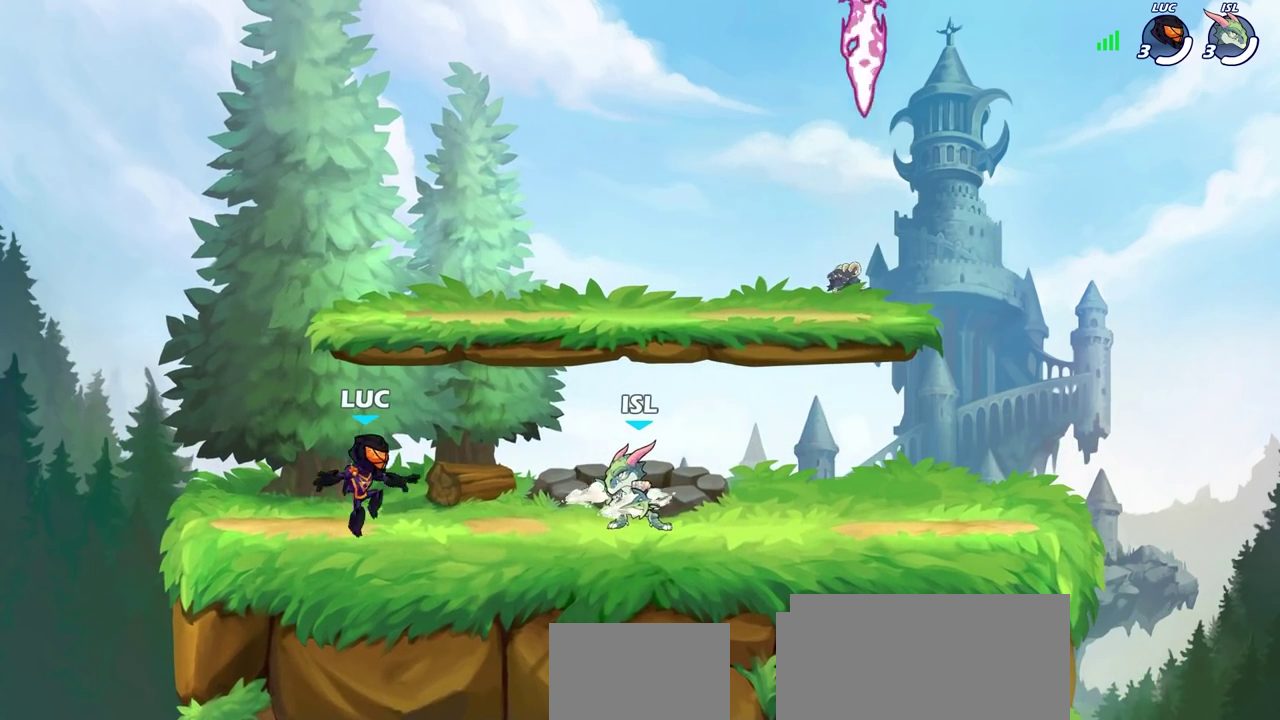
{"dt_ms": 600, "buttons": [], "left_stick": "center", "right_stick": "center", "events": []}
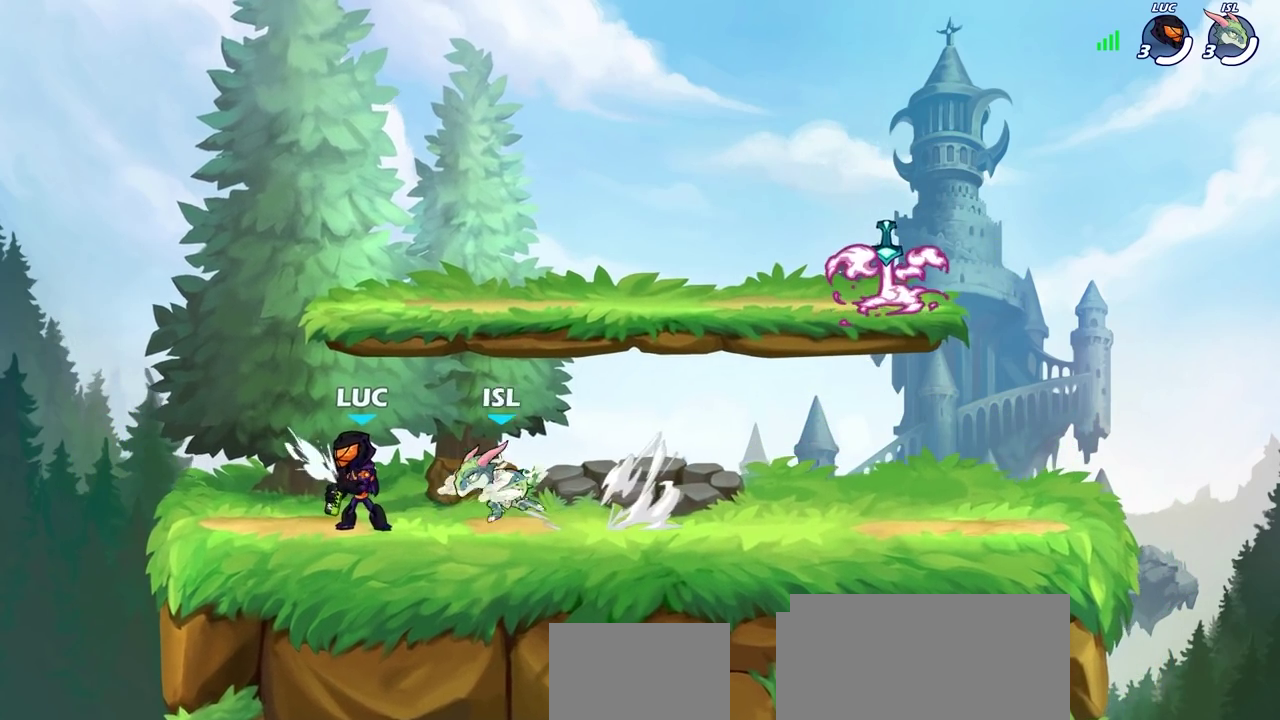
{"dt_ms": 400, "buttons": [], "left_stick": "center", "right_stick": "center", "events": []}
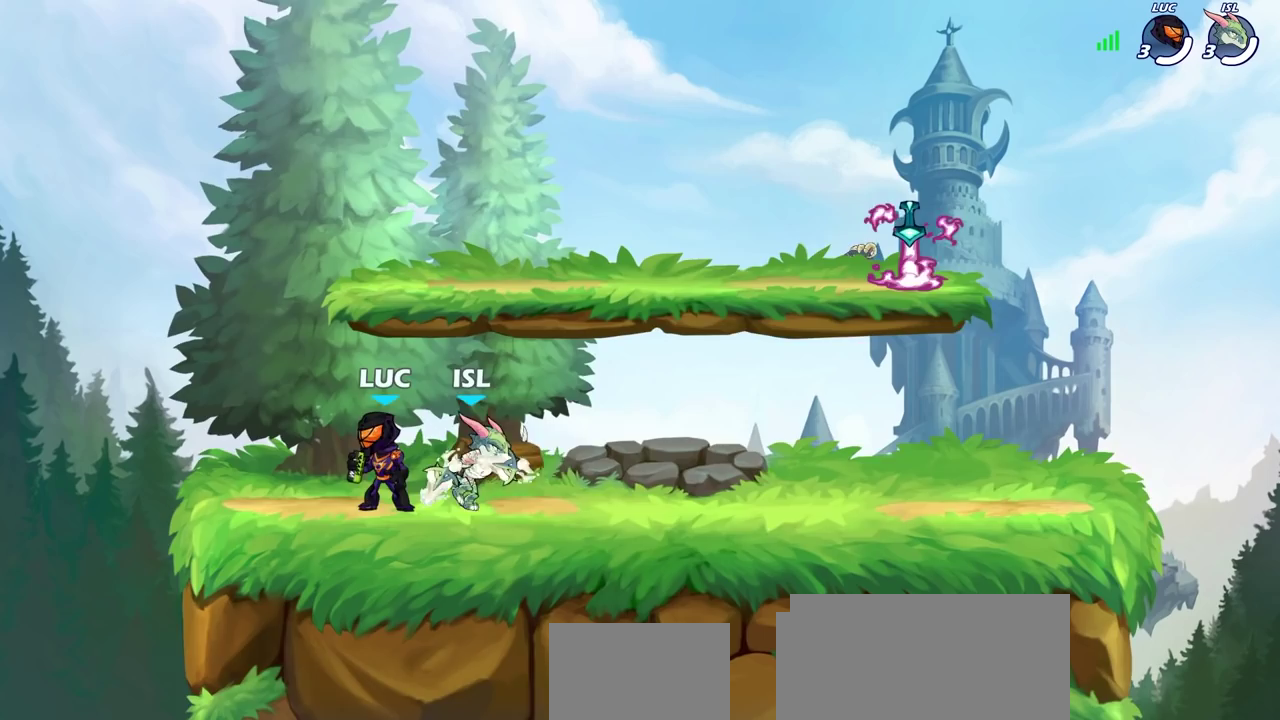
{"dt_ms": 300, "buttons": [], "left_stick": "center", "right_stick": "center", "events": []}
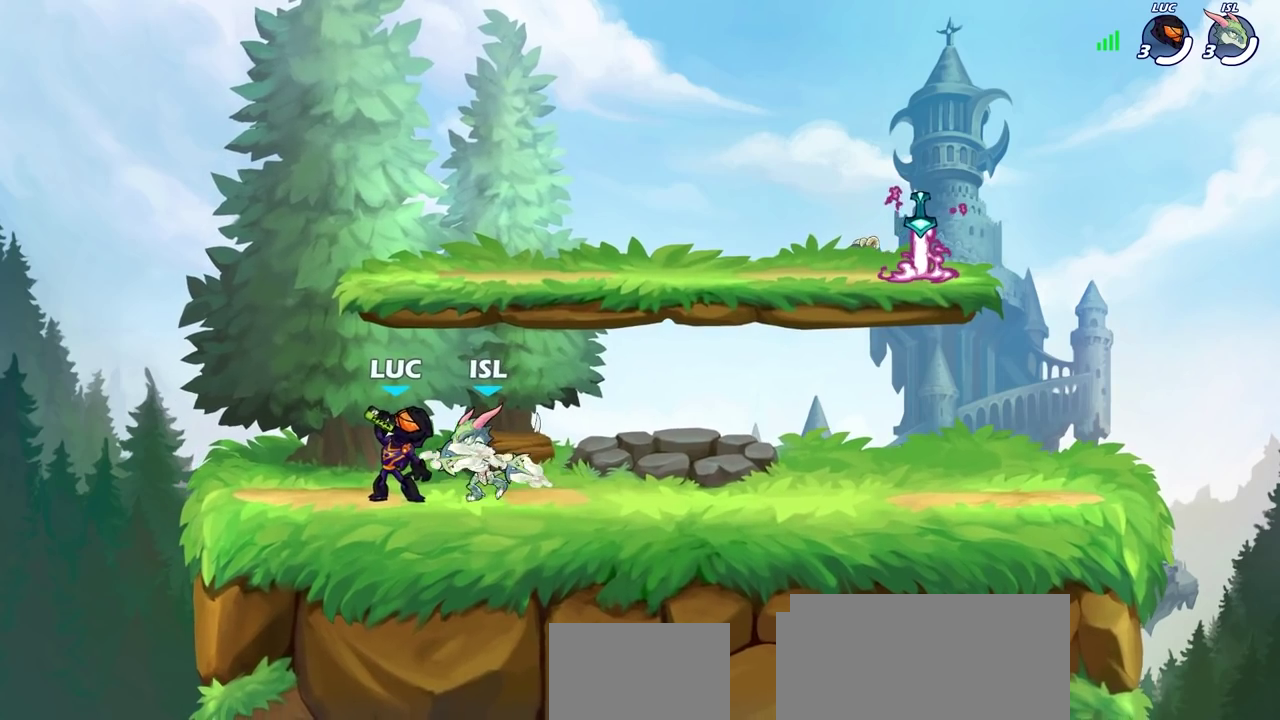
{"dt_ms": 700, "buttons": [], "left_stick": "up-right", "right_stick": "center", "events": [[450, "left_stick", "up-right"]]}
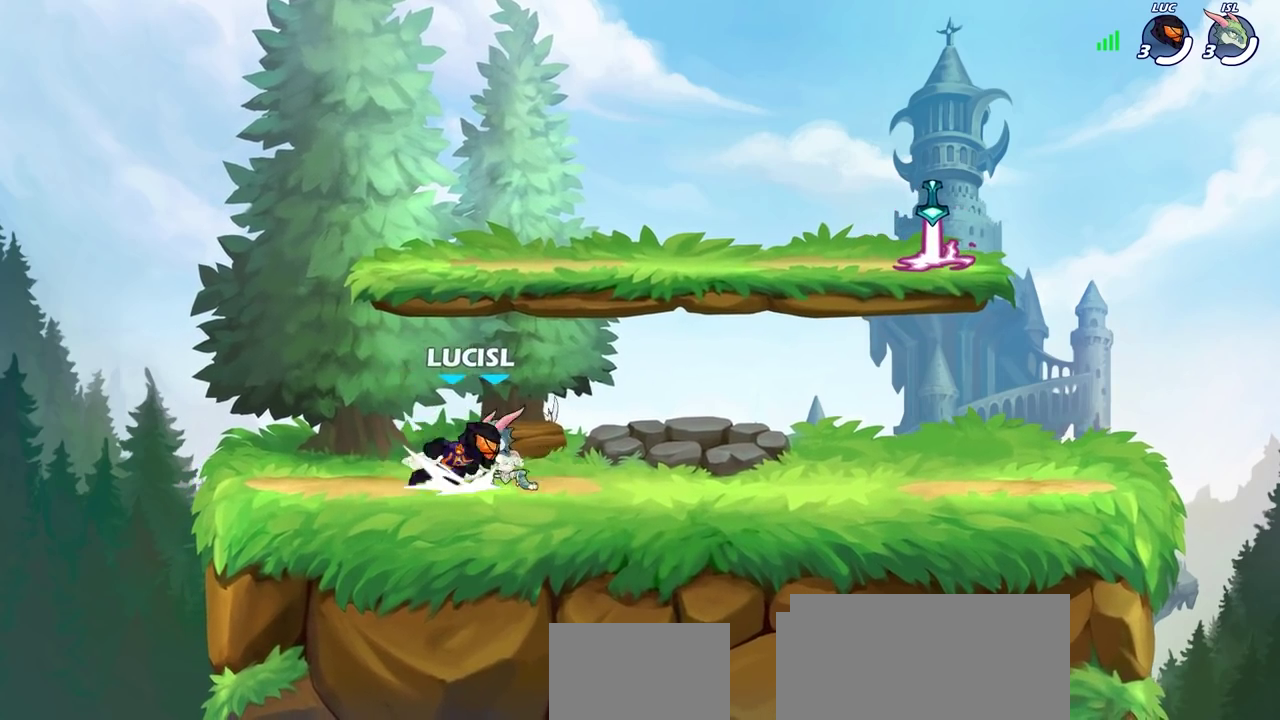
{"dt_ms": 300, "buttons": [], "left_stick": "down", "right_stick": "center", "events": [[33, "CROSS", "down"], [150, "CROSS", "up"], [200, "left_stick", "down"]]}
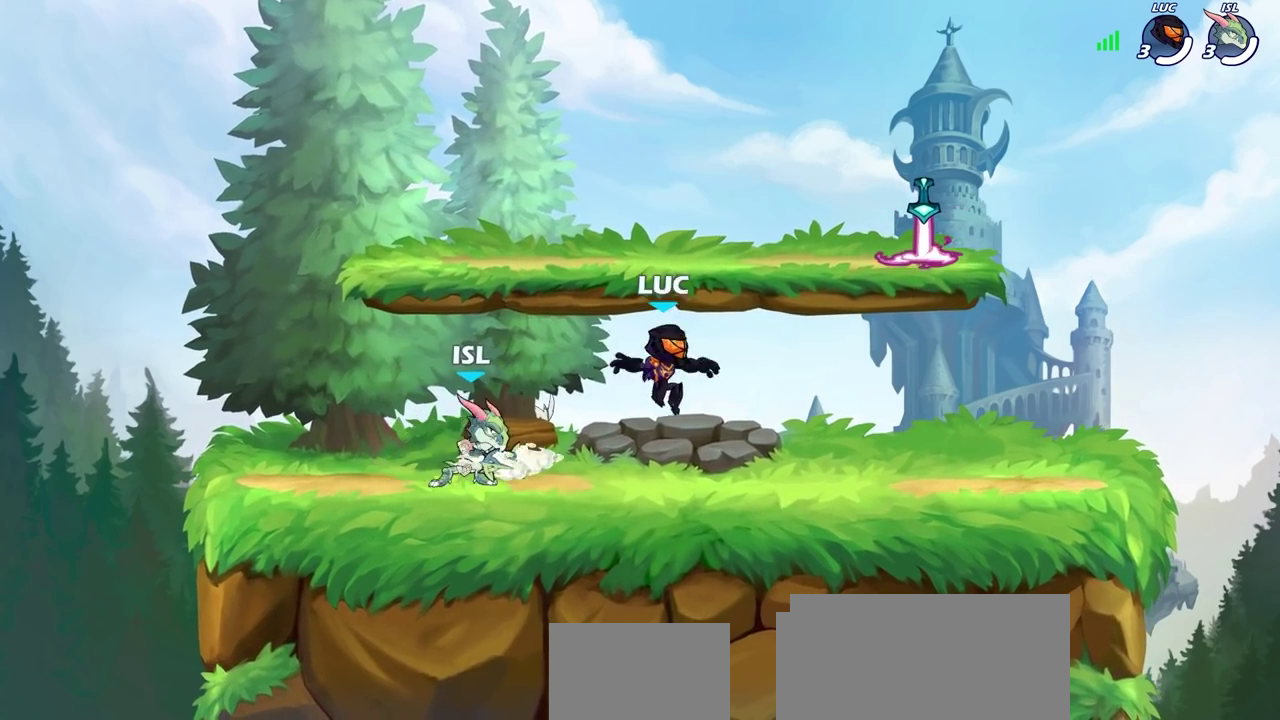
{"dt_ms": 800, "buttons": ["SELECT"], "left_stick": "center", "right_stick": "center", "events": [[67, "left_stick", "down-right"], [133, "left_stick", "right"], [183, "CROSS", "down"], [217, "left_stick", "center"], [283, "CROSS", "up"], [433, "SELECT", "down"]]}
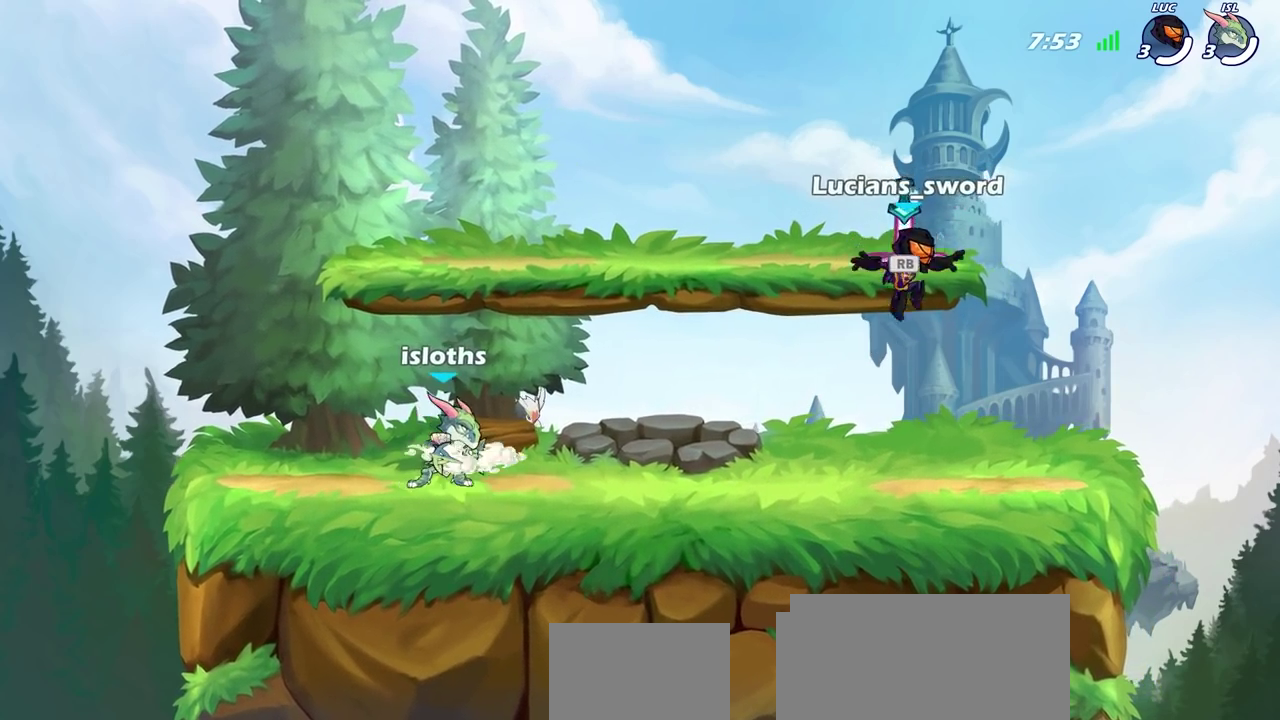
{"dt_ms": 600, "buttons": [], "left_stick": "center", "right_stick": "center", "events": [[117, "SELECT", "up"], [317, "left_stick", "left"], [400, "SQUARE", "down"], [433, "left_stick", "center"], [450, "SQUARE", "up"]]}
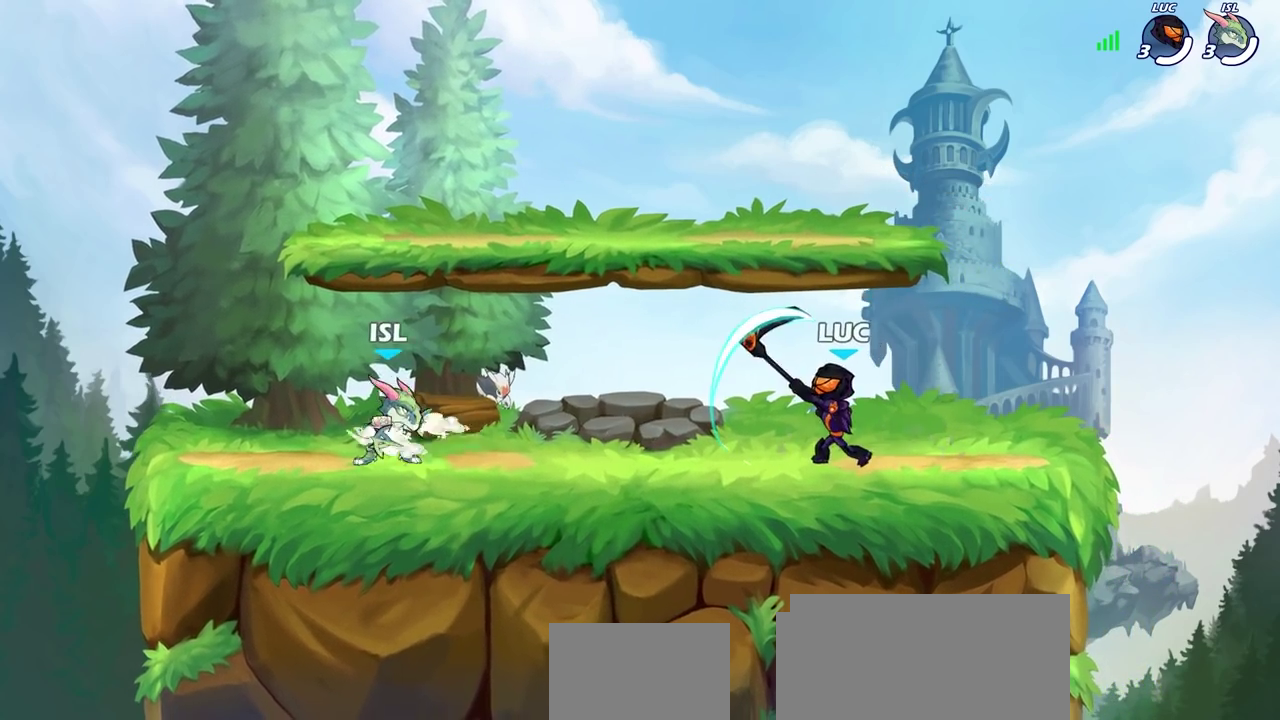
{"dt_ms": 300, "buttons": [], "left_stick": "center", "right_stick": "center", "events": []}